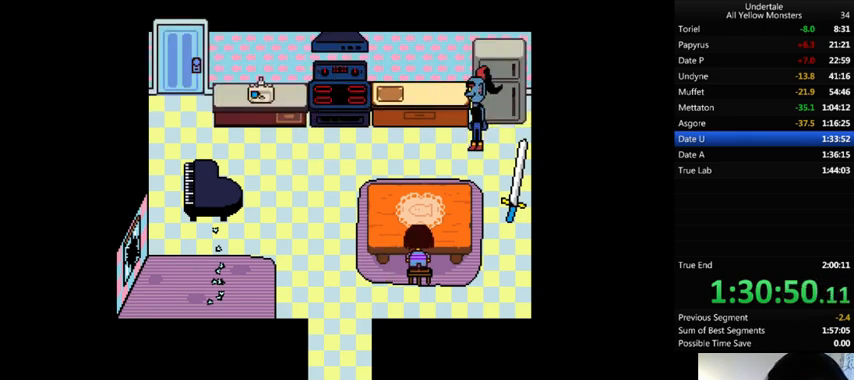
Gameplay with keyboard; each line is a JSON object with the keys held at the frame after it. "events" lists presses ("down") and releases ("up") of ".", "/", "0", "1", "2", "3", "4", "5", "6", "7", "8", "9", "a", "alt_l", "alt_r", "b", "backslash", "backspace", "c", "caps_lock", "comma", "ctrl", "d", "down", "e", "equals", "f", "g", "h", "i", "j", "k", "l", "lbracket", "left", "m", "minus", "n", "o", "p", "q", "quote", "r", "rbracket", "return", "right", "s", "semicolon", "shift_l", "shift_r", "space", "super", "t", "tab", "tilde", "u", "up", "v", "w", "x", "y" and "z" between this image and that frame as [ms after this image, input, new state], when the widget could be followed in between. No other keys are recorded. Mouse input is not recorded.
{"keys": ["return", "right", "shift_r", "z"], "events": [[67, "return", "down"], [67, "shift_r", "down"], [100, "return", "up"], [100, "shift_r", "up"], [100, "x", "up"], [167, "return", "down"], [167, "shift_r", "down"], [200, "return", "up"], [200, "shift_r", "up"], [200, "x", "down"], [267, "return", "down"], [267, "shift_r", "down"], [300, "return", "up"], [300, "shift_r", "up"], [300, "z", "down"], [400, "z", "up"], [433, "x", "up"], [500, "return", "down"], [500, "shift_r", "down"], [500, "z", "down"]]}
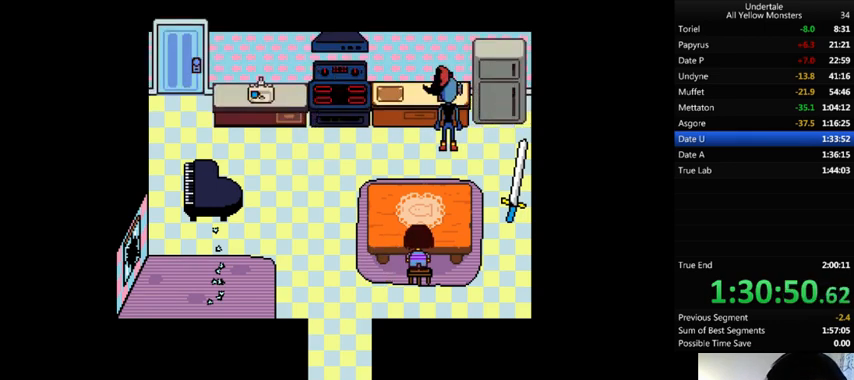
{"keys": ["right", "z"], "events": [[67, "return", "up"], [67, "shift_r", "up"], [67, "x", "down"], [100, "x", "up"], [100, "z", "up"], [133, "return", "down"], [133, "shift_r", "down"], [167, "return", "up"], [167, "shift_r", "up"], [167, "z", "down"], [200, "x", "down"], [233, "return", "down"], [233, "shift_r", "down"], [233, "z", "up"], [267, "shift_r", "up"], [267, "x", "up"], [333, "shift_r", "down"], [333, "z", "down"], [367, "return", "up"], [367, "shift_r", "up"], [367, "x", "down"], [400, "z", "up"], [467, "return", "down"], [467, "shift_r", "down"], [467, "x", "up"], [500, "return", "up"], [500, "shift_r", "up"], [500, "z", "down"]]}
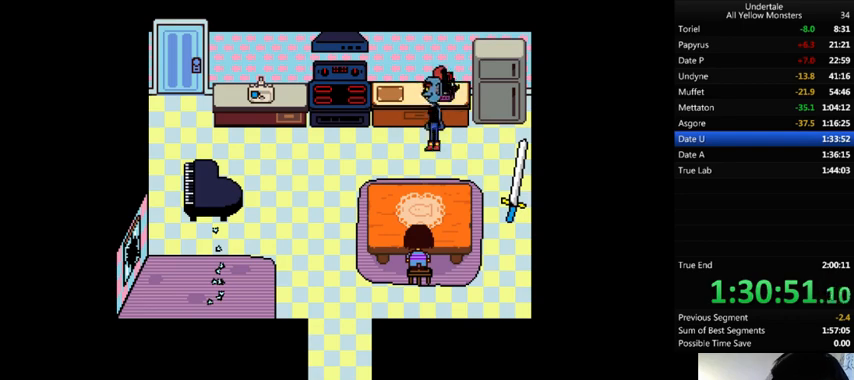
{"keys": ["right", "x"], "events": [[100, "return", "down"], [100, "shift_r", "down"], [100, "x", "down"], [100, "z", "up"], [133, "return", "up"], [133, "shift_r", "up"], [167, "x", "up"], [200, "return", "down"], [200, "shift_r", "down"], [200, "z", "down"], [233, "return", "up"], [233, "shift_r", "up"], [267, "x", "down"], [267, "z", "up"], [300, "return", "down"], [300, "shift_r", "down"], [333, "return", "up"], [333, "shift_r", "up"], [333, "x", "up"], [367, "z", "down"], [400, "return", "down"], [400, "shift_r", "down"], [433, "return", "up"], [433, "shift_r", "up"], [500, "x", "down"], [500, "z", "up"]]}
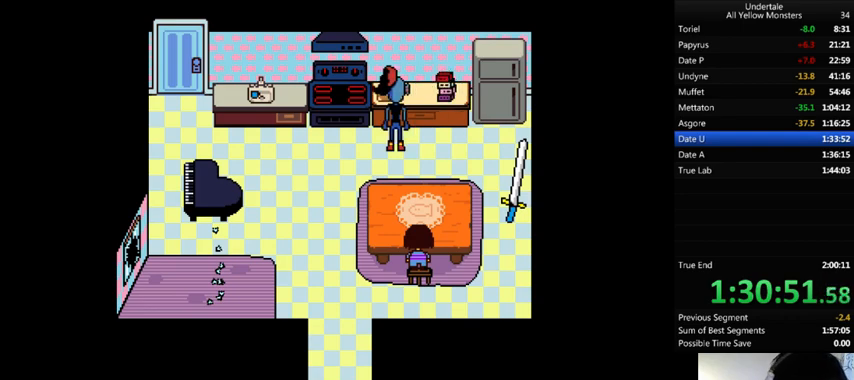
{"keys": ["return", "right", "shift_r", "x"], "events": [[33, "x", "up"], [33, "z", "down"], [100, "x", "down"], [167, "return", "down"], [167, "shift_r", "down"], [167, "z", "up"], [200, "return", "up"], [200, "shift_r", "up"], [233, "x", "up"], [233, "z", "down"], [333, "z", "up"], [400, "return", "down"], [400, "shift_r", "down"], [400, "z", "down"], [433, "return", "up"], [433, "shift_r", "up"], [500, "return", "down"], [500, "shift_r", "down"], [500, "x", "down"], [500, "z", "up"]]}
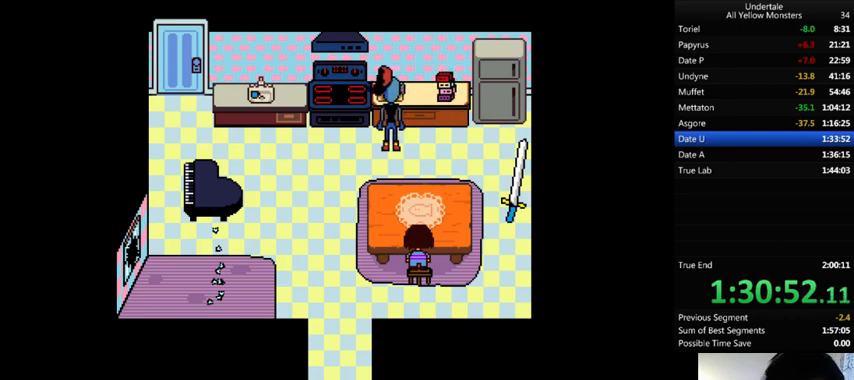
{"keys": ["right", "z"], "events": [[33, "return", "up"], [33, "shift_r", "up"], [33, "x", "up"], [67, "z", "down"], [167, "return", "down"], [167, "shift_r", "down"], [200, "return", "up"], [200, "shift_r", "up"], [267, "return", "down"], [267, "shift_r", "down"], [267, "z", "up"], [333, "return", "up"], [333, "shift_r", "up"], [333, "z", "down"], [400, "return", "down"], [400, "shift_r", "down"], [400, "x", "down"], [400, "z", "up"], [433, "return", "up"], [433, "shift_r", "up"], [467, "x", "up"], [467, "z", "down"]]}
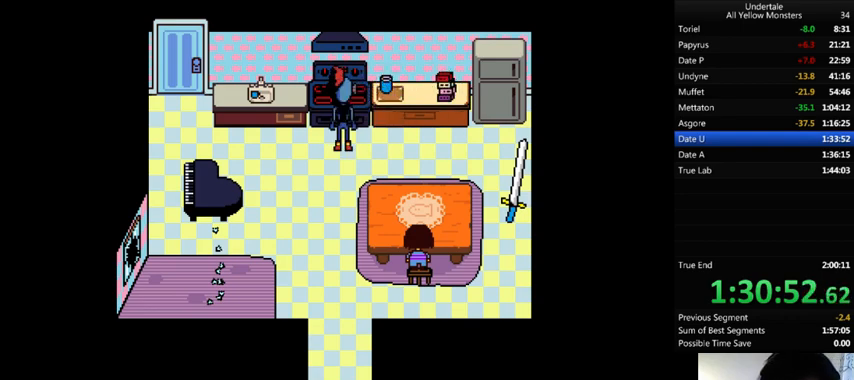
{"keys": ["right"], "events": [[33, "return", "down"], [33, "shift_r", "down"], [67, "return", "up"], [67, "shift_r", "up"], [67, "x", "down"], [67, "z", "up"], [133, "x", "up"], [167, "shift_r", "down"], [167, "z", "down"], [233, "return", "down"], [233, "x", "down"], [267, "z", "up"], [333, "return", "up"], [333, "shift_r", "up"], [333, "x", "up"], [367, "z", "down"], [400, "return", "down"], [400, "shift_r", "down"], [433, "return", "up"], [433, "shift_r", "up"], [433, "x", "down"], [433, "z", "up"], [500, "x", "up"]]}
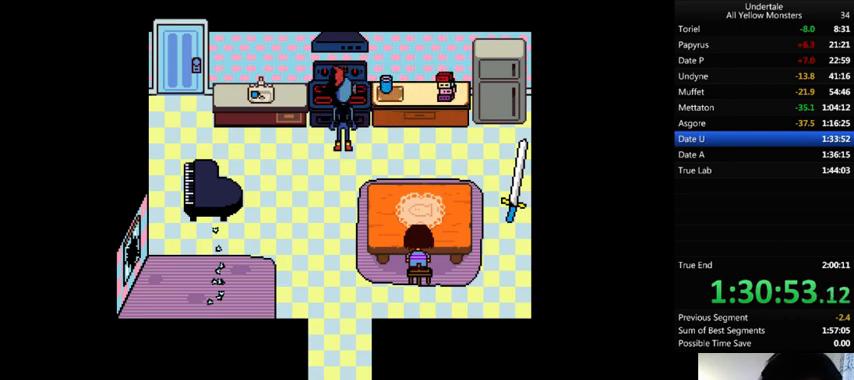
{"keys": ["right"], "events": [[33, "return", "down"], [33, "z", "down"], [100, "return", "up"], [100, "x", "down"], [133, "return", "down"], [133, "z", "up"], [167, "return", "up"], [167, "x", "up"], [200, "z", "down"], [233, "return", "down"], [233, "shift_r", "down"], [267, "return", "up"], [267, "shift_r", "up"], [267, "x", "down"], [267, "z", "up"], [333, "x", "up"], [367, "return", "down"], [367, "shift_r", "down"], [367, "z", "down"], [400, "return", "up"], [400, "shift_r", "up"], [500, "z", "up"]]}
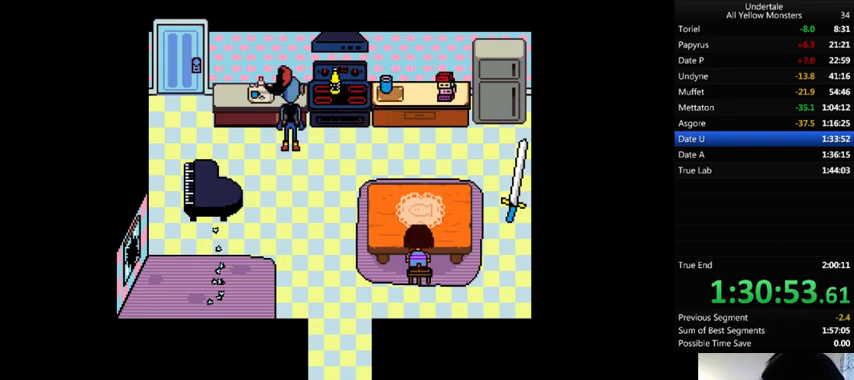
{"keys": ["right", "z"], "events": [[33, "return", "down"], [33, "shift_r", "down"], [67, "return", "up"], [67, "shift_r", "up"], [67, "z", "down"], [133, "return", "down"], [133, "shift_r", "down"], [167, "return", "up"], [167, "shift_r", "up"], [167, "z", "up"], [233, "return", "down"], [233, "shift_r", "down"], [233, "z", "down"], [267, "return", "up"], [267, "shift_r", "up"], [300, "x", "down"], [333, "z", "up"], [367, "shift_r", "down"], [367, "x", "up"], [400, "shift_r", "up"], [400, "z", "down"]]}
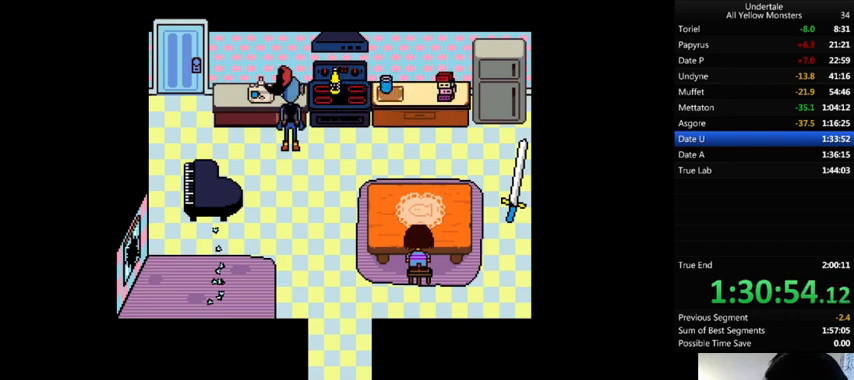
{"keys": ["return", "right", "shift_r", "z"], "events": [[67, "return", "down"], [67, "shift_r", "down"], [67, "z", "up"], [100, "return", "up"], [100, "shift_r", "up"], [167, "x", "down"], [200, "x", "up"], [200, "z", "down"], [267, "return", "down"], [267, "shift_r", "down"], [267, "x", "down"], [267, "z", "up"], [333, "return", "up"], [333, "shift_r", "up"], [333, "x", "up"], [367, "z", "down"], [400, "return", "down"], [400, "shift_r", "down"], [400, "x", "down"], [400, "z", "up"], [433, "return", "up"], [433, "shift_r", "up"], [433, "x", "up"], [500, "return", "down"], [500, "shift_r", "down"], [500, "z", "down"]]}
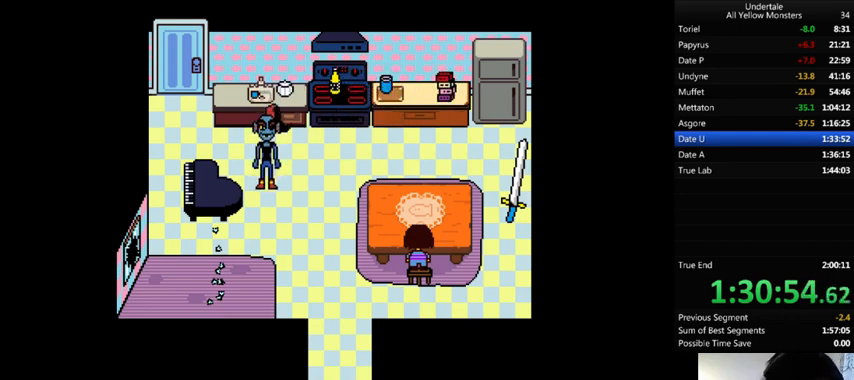
{"keys": ["right", "z"], "events": [[33, "shift_r", "up"], [33, "z", "up"], [67, "return", "up"], [67, "x", "down"], [100, "x", "up"], [133, "return", "down"], [133, "shift_r", "down"], [133, "z", "down"], [167, "return", "up"], [167, "shift_r", "up"], [167, "x", "down"], [233, "z", "up"], [267, "return", "down"], [267, "shift_r", "down"], [267, "x", "up"], [333, "return", "up"], [333, "shift_r", "up"], [333, "z", "down"], [367, "return", "down"], [367, "shift_r", "down"], [367, "x", "down"], [367, "z", "up"], [400, "return", "up"], [400, "shift_r", "up"], [400, "x", "up"], [433, "z", "down"]]}
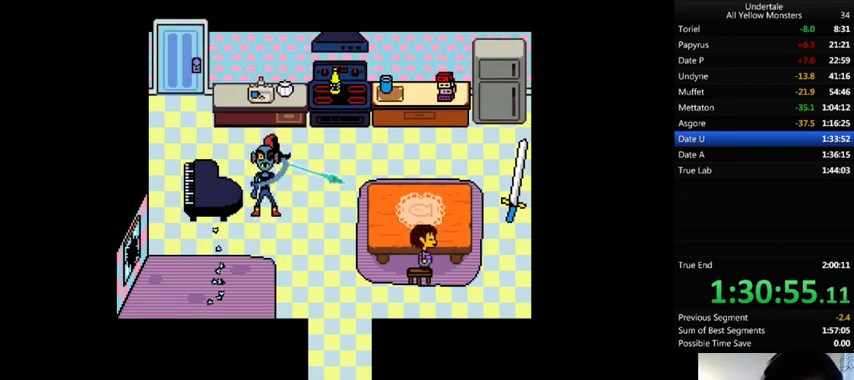
{"keys": ["right"], "events": [[33, "x", "down"], [33, "z", "up"], [67, "x", "up"], [67, "z", "down"], [100, "return", "down"], [100, "shift_r", "down"], [133, "return", "up"], [133, "shift_r", "up"], [133, "z", "up"], [200, "return", "down"], [200, "shift_r", "down"], [200, "z", "down"], [233, "return", "up"], [233, "shift_r", "up"], [300, "x", "down"], [333, "z", "up"], [367, "return", "down"], [367, "shift_r", "down"], [367, "x", "up"], [400, "return", "up"], [400, "shift_r", "up"], [400, "z", "down"], [433, "x", "down"], [500, "x", "up"], [500, "z", "up"]]}
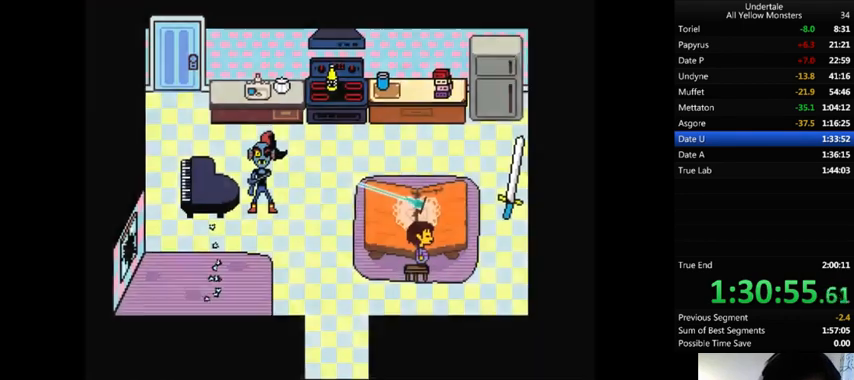
{"keys": ["right", "x", "z"], "events": [[33, "z", "down"], [67, "return", "down"], [67, "shift_r", "down"], [100, "return", "up"], [100, "shift_r", "up"], [133, "x", "down"], [133, "z", "up"], [167, "x", "up"], [200, "return", "down"], [200, "shift_r", "down"], [200, "z", "down"], [267, "return", "up"], [267, "shift_r", "up"], [300, "x", "down"], [367, "return", "down"], [367, "shift_r", "down"], [367, "z", "up"], [400, "return", "up"], [400, "shift_r", "up"], [400, "x", "up"], [400, "z", "down"], [467, "return", "down"], [467, "shift_r", "down"], [500, "return", "up"], [500, "shift_r", "up"], [500, "x", "down"]]}
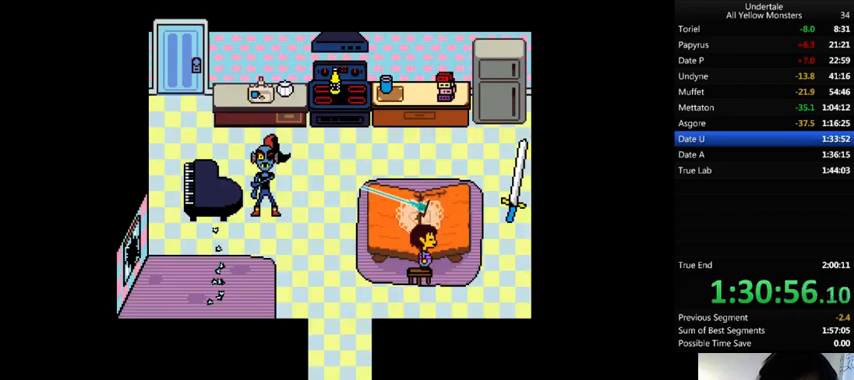
{"keys": ["right", "z"], "events": [[100, "z", "up"], [200, "return", "down"], [200, "shift_r", "down"], [200, "x", "up"], [200, "z", "down"], [233, "return", "up"], [233, "shift_r", "up"], [267, "x", "down"], [267, "z", "up"], [333, "x", "up"], [333, "z", "down"], [467, "x", "down"], [467, "z", "up"], [500, "x", "up"], [500, "z", "down"]]}
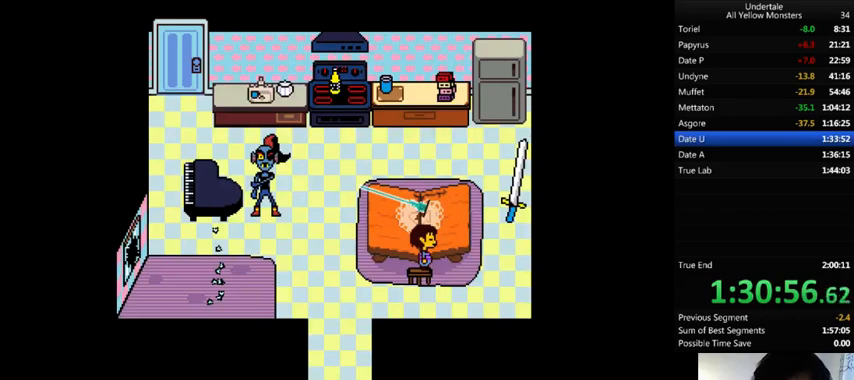
{"keys": ["right", "x"], "events": [[67, "return", "down"], [67, "shift_r", "down"], [100, "return", "up"], [100, "shift_r", "up"], [100, "x", "down"], [133, "z", "up"], [200, "return", "down"], [200, "shift_r", "down"], [200, "x", "up"], [233, "return", "up"], [233, "shift_r", "up"], [233, "z", "down"], [333, "x", "down"], [367, "x", "up"], [367, "z", "up"], [400, "z", "down"], [433, "shift_r", "down"], [467, "x", "down"], [500, "shift_r", "up"], [500, "z", "up"]]}
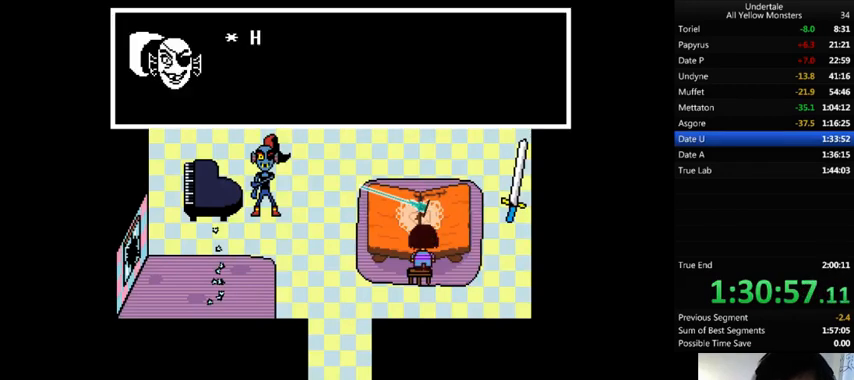
{"keys": ["return", "right", "shift_r"], "events": [[33, "x", "up"], [67, "shift_r", "down"], [67, "z", "down"], [100, "shift_r", "up"], [133, "x", "down"], [167, "shift_r", "down"], [167, "z", "up"], [200, "shift_r", "up"], [200, "x", "up"], [200, "z", "down"], [300, "shift_r", "down"], [333, "shift_r", "up"], [333, "x", "down"], [333, "z", "up"], [367, "x", "up"], [400, "z", "down"], [433, "return", "down"], [433, "shift_r", "down"], [500, "z", "up"]]}
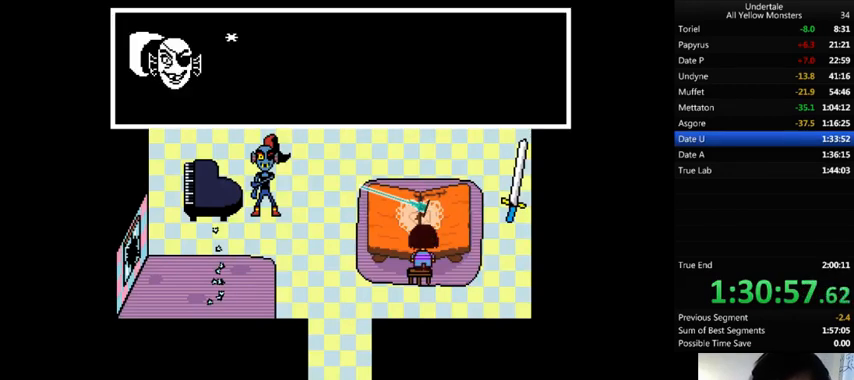
{"keys": ["right", "x", "z"], "events": [[33, "return", "up"], [33, "shift_r", "up"], [33, "z", "down"], [100, "x", "down"], [133, "return", "down"], [133, "shift_r", "down"], [133, "z", "up"], [167, "return", "up"], [167, "shift_r", "up"], [167, "x", "up"], [167, "z", "down"], [200, "return", "down"], [200, "shift_r", "down"], [233, "x", "down"], [233, "z", "up"], [267, "return", "up"], [267, "shift_r", "up"], [267, "x", "up"], [333, "z", "down"], [367, "return", "down"], [367, "shift_r", "down"], [400, "return", "up"], [400, "shift_r", "up"], [400, "x", "down"], [400, "z", "up"], [433, "x", "up"], [467, "return", "down"], [467, "shift_r", "down"], [467, "x", "down"], [467, "z", "down"], [500, "return", "up"], [500, "shift_r", "up"]]}
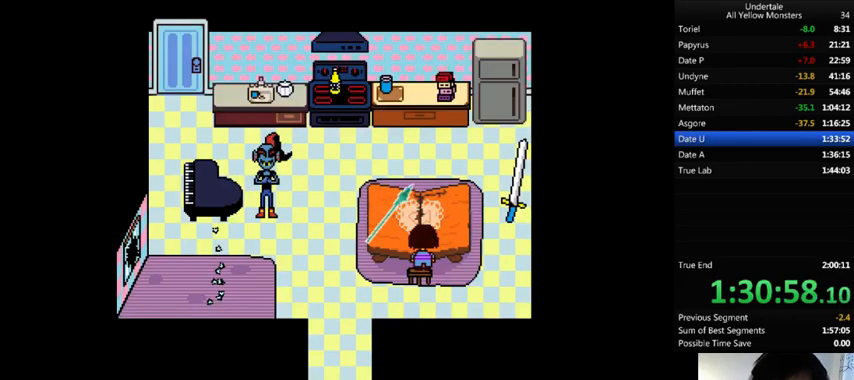
{"keys": ["right"], "events": [[33, "x", "up"], [33, "z", "up"], [100, "return", "down"], [100, "shift_r", "down"], [100, "z", "down"], [167, "return", "up"], [167, "shift_r", "up"], [167, "x", "down"], [200, "x", "up"], [200, "z", "up"]]}
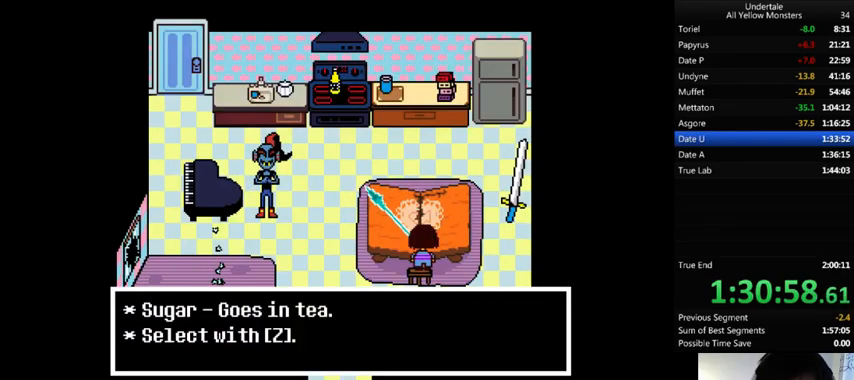
{"keys": ["right"], "events": []}
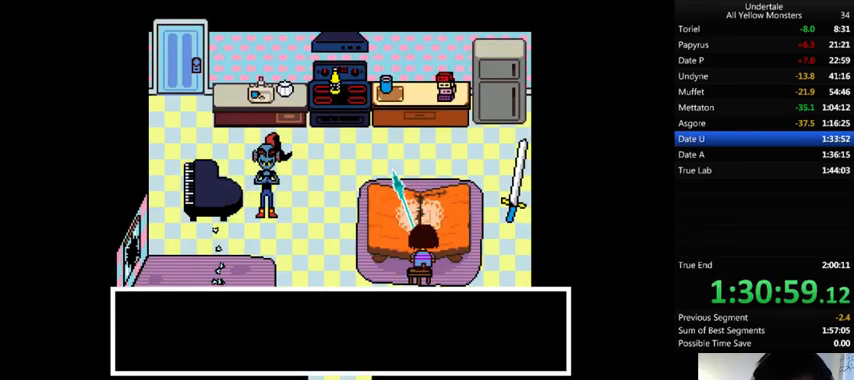
{"keys": ["right"], "events": []}
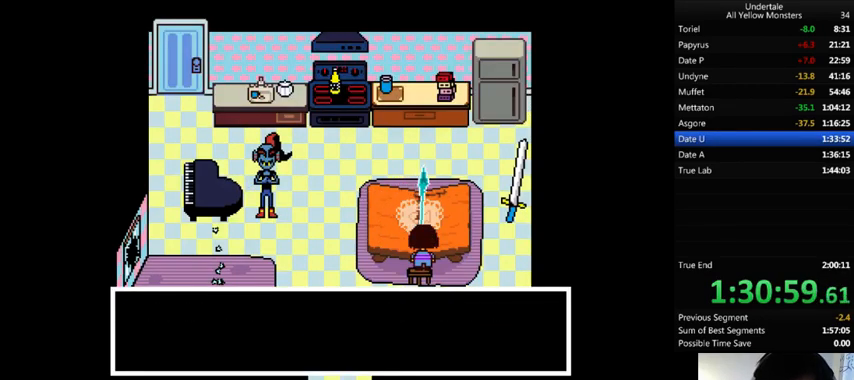
{"keys": ["x"], "events": [[67, "z", "down"], [133, "return", "down"], [133, "x", "down"], [167, "z", "up"], [200, "return", "up"], [200, "x", "up"], [267, "right", "up"], [267, "z", "down"], [333, "return", "down"], [333, "x", "down"], [333, "z", "up"], [367, "return", "up"], [367, "x", "up"], [400, "return", "down"], [400, "shift_r", "down"], [400, "z", "down"], [467, "return", "up"], [467, "shift_r", "up"], [467, "x", "down"], [467, "z", "up"]]}
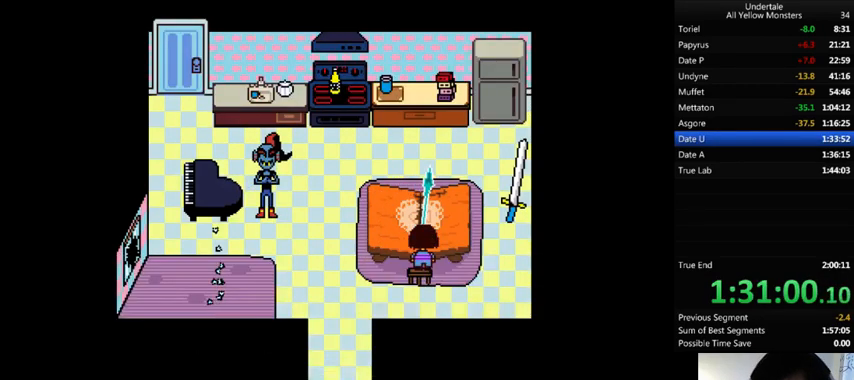
{"keys": ["z"], "events": [[33, "return", "down"], [33, "shift_r", "down"], [33, "x", "up"], [33, "z", "down"], [67, "return", "up"], [67, "shift_r", "up"], [100, "z", "up"], [167, "z", "down"], [233, "return", "down"], [233, "shift_r", "down"], [233, "x", "down"], [233, "z", "up"], [267, "return", "up"], [267, "x", "up"], [333, "shift_r", "up"], [367, "return", "down"], [367, "shift_r", "down"], [367, "z", "down"], [400, "x", "down"], [433, "return", "up"], [433, "shift_r", "up"], [433, "z", "up"], [500, "x", "up"], [500, "z", "down"]]}
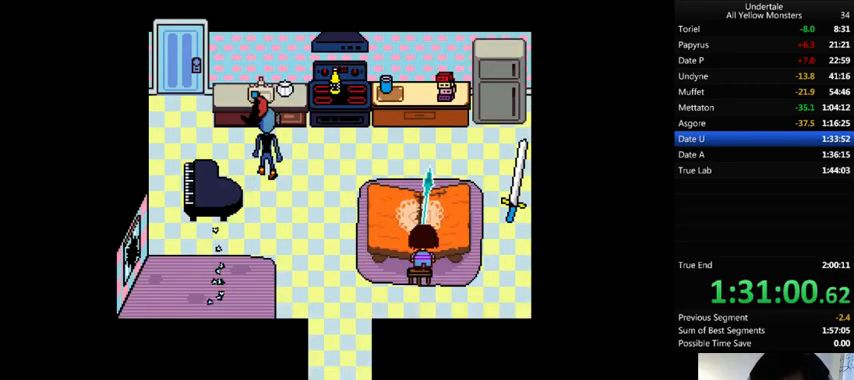
{"keys": ["x"], "events": [[100, "x", "down"], [133, "z", "up"], [200, "x", "up"], [200, "z", "down"], [333, "x", "down"], [333, "z", "up"], [400, "x", "up"], [400, "z", "down"], [500, "x", "down"], [500, "z", "up"]]}
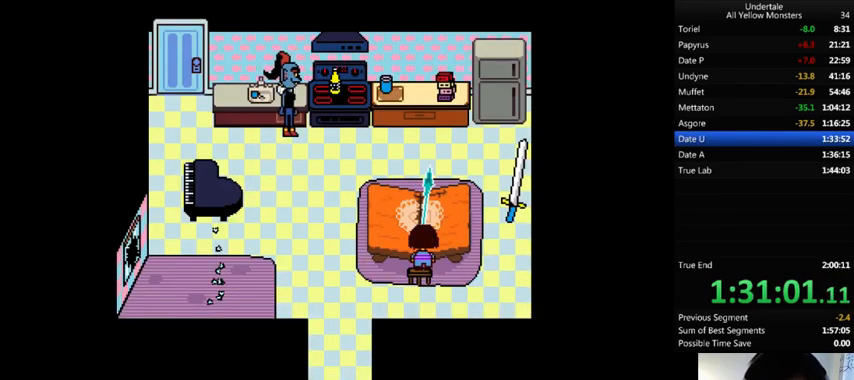
{"keys": ["x", "z"], "events": [[100, "x", "up"], [100, "z", "down"], [200, "x", "down"], [200, "z", "up"], [267, "z", "down"], [367, "z", "up"], [433, "x", "up"], [500, "x", "down"], [500, "z", "down"]]}
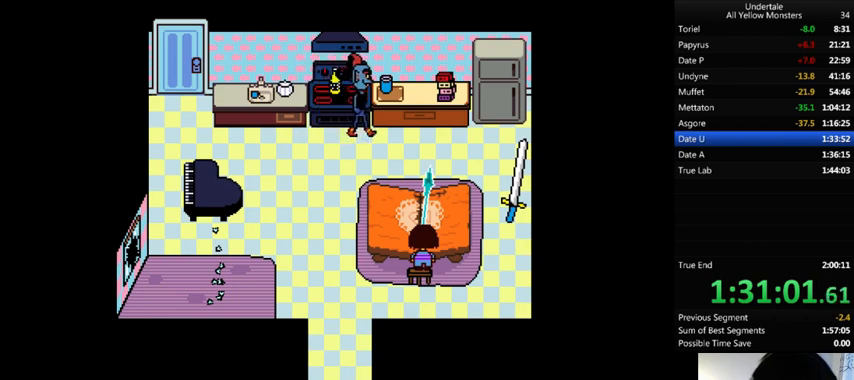
{"keys": ["z"], "events": [[33, "z", "up"], [100, "x", "up"], [100, "z", "down"], [167, "x", "down"], [200, "z", "up"], [267, "x", "up"], [267, "z", "down"], [367, "x", "down"], [400, "z", "up"], [467, "x", "up"], [467, "z", "down"]]}
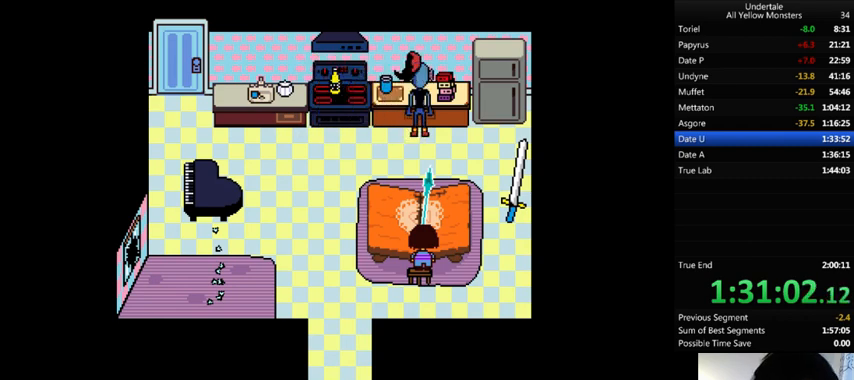
{"keys": ["z"], "events": [[67, "x", "down"], [67, "z", "up"], [167, "return", "down"], [167, "shift_r", "down"], [167, "x", "up"], [167, "z", "down"], [233, "x", "down"], [267, "return", "up"], [267, "shift_r", "up"], [267, "z", "up"], [300, "x", "up"], [333, "return", "down"], [333, "shift_r", "down"], [333, "z", "down"], [367, "return", "up"], [367, "shift_r", "up"], [400, "x", "down"], [433, "z", "up"], [467, "return", "down"], [467, "x", "up"], [500, "return", "up"], [500, "z", "down"]]}
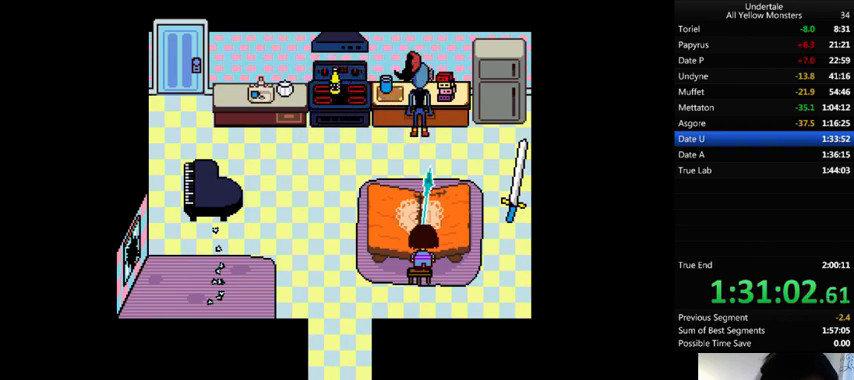
{"keys": [], "events": [[100, "return", "down"], [100, "shift_r", "down"], [100, "x", "down"], [100, "z", "up"], [133, "return", "up"], [133, "shift_r", "up"], [167, "x", "up"], [200, "return", "down"], [200, "shift_r", "down"], [200, "z", "down"], [267, "return", "up"], [267, "shift_r", "up"], [267, "x", "down"], [333, "return", "down"], [333, "shift_r", "down"], [333, "z", "up"], [367, "x", "up"], [400, "return", "up"], [400, "shift_r", "up"], [400, "z", "down"], [433, "return", "down"], [433, "shift_r", "down"], [433, "x", "down"], [433, "z", "up"], [500, "return", "up"], [500, "shift_r", "up"], [500, "x", "up"]]}
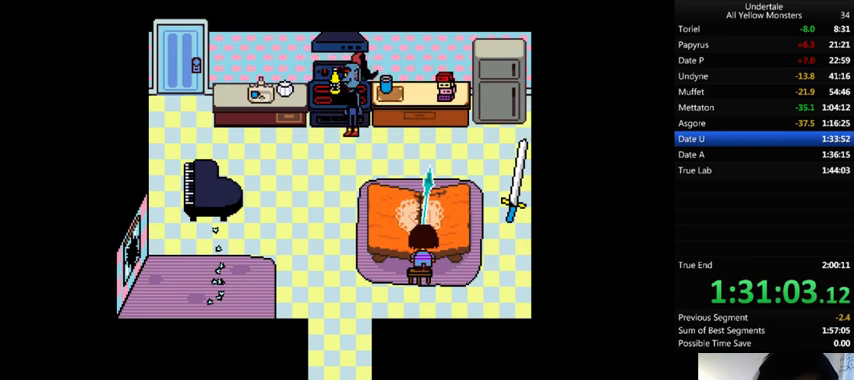
{"keys": ["x"], "events": [[67, "return", "down"], [67, "shift_r", "down"], [67, "z", "down"], [100, "return", "up"], [100, "shift_r", "up"], [133, "x", "down"], [133, "z", "up"], [167, "x", "up"], [200, "shift_r", "down"], [267, "shift_r", "up"], [267, "z", "down"], [300, "x", "down"], [333, "shift_r", "down"], [333, "z", "up"], [367, "shift_r", "up"], [367, "x", "up"], [400, "z", "down"], [433, "shift_r", "down"], [500, "shift_r", "up"], [500, "x", "down"], [500, "z", "up"]]}
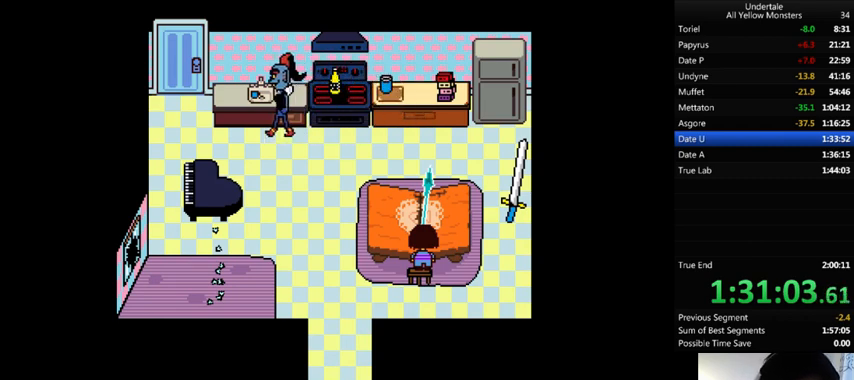
{"keys": ["z"], "events": [[67, "x", "up"], [67, "z", "down"], [133, "x", "down"], [167, "return", "down"], [167, "shift_r", "down"], [167, "z", "up"], [200, "return", "up"], [200, "shift_r", "up"], [233, "x", "up"], [233, "z", "down"], [267, "return", "down"], [267, "shift_r", "down"], [333, "return", "up"], [333, "shift_r", "up"], [333, "z", "up"], [400, "x", "down"], [433, "x", "up"], [433, "z", "down"]]}
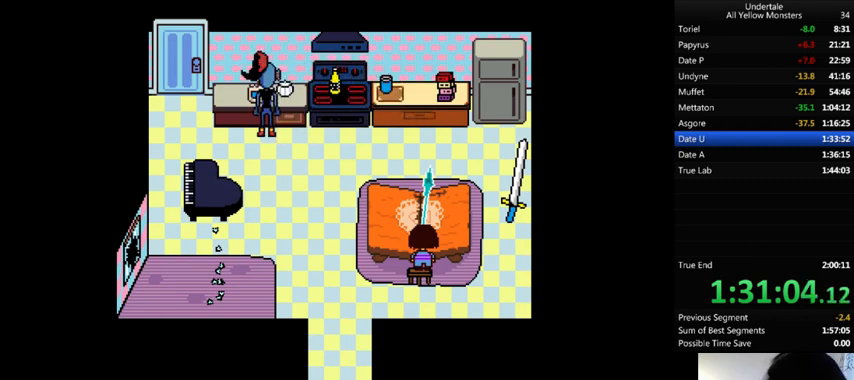
{"keys": ["shift_r", "z"], "events": [[33, "x", "down"], [67, "z", "up"], [167, "return", "down"], [167, "shift_r", "down"], [167, "x", "up"], [167, "z", "down"], [200, "return", "up"], [200, "shift_r", "up"], [267, "return", "down"], [267, "shift_r", "down"], [267, "x", "down"], [267, "z", "up"], [300, "x", "up"], [333, "shift_r", "up"], [333, "z", "down"], [367, "x", "down"], [400, "return", "up"], [400, "z", "up"], [433, "x", "up"], [467, "shift_r", "down"], [467, "z", "down"]]}
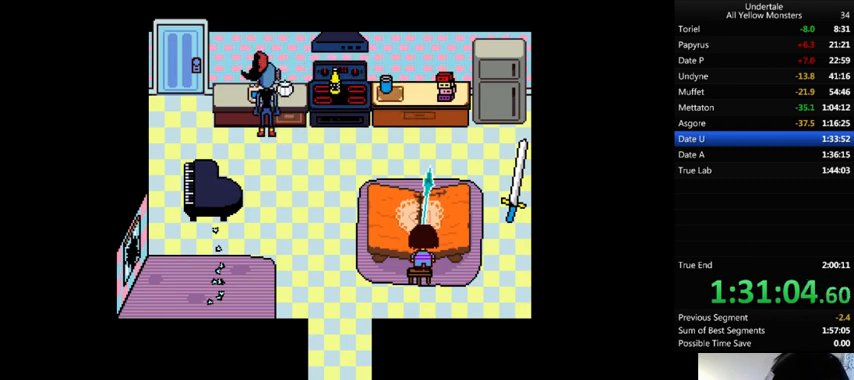
{"keys": ["z"], "events": [[33, "shift_r", "up"], [33, "x", "down"], [67, "z", "up"], [133, "x", "up"], [167, "z", "down"], [233, "return", "down"], [233, "shift_r", "down"], [233, "x", "down"], [233, "z", "up"], [267, "return", "up"], [267, "shift_r", "up"], [267, "x", "up"], [333, "z", "down"], [400, "z", "up"], [433, "return", "down"], [433, "shift_r", "down"], [467, "return", "up"], [467, "shift_r", "up"], [467, "z", "down"]]}